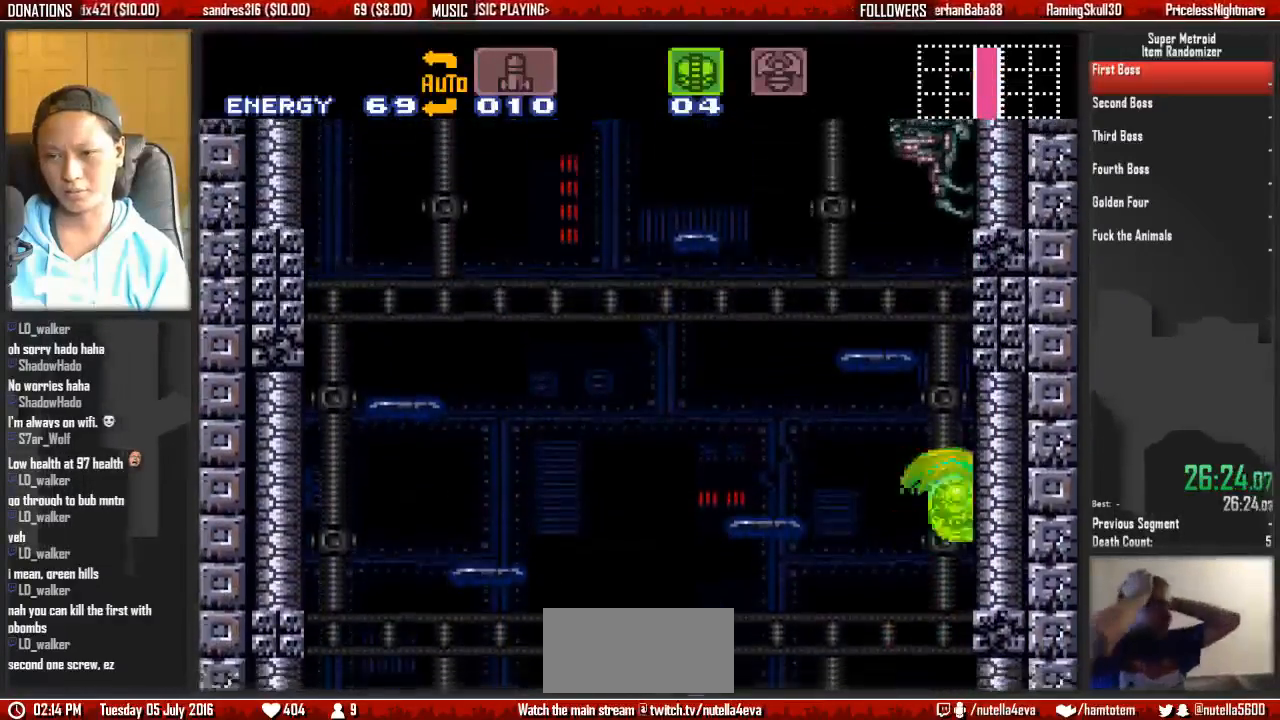
Gameplay with a controller (Nintendo layout); each line is a JSON object with the inputs held at the frame after it. "events" lists button and stick changes between this image and that frame as [ms after this image, input, new state], when the widget could be followed in between. Not read: L3 R3 SELECT START.
{"buttons": ["DPAD_RIGHT"], "events": []}
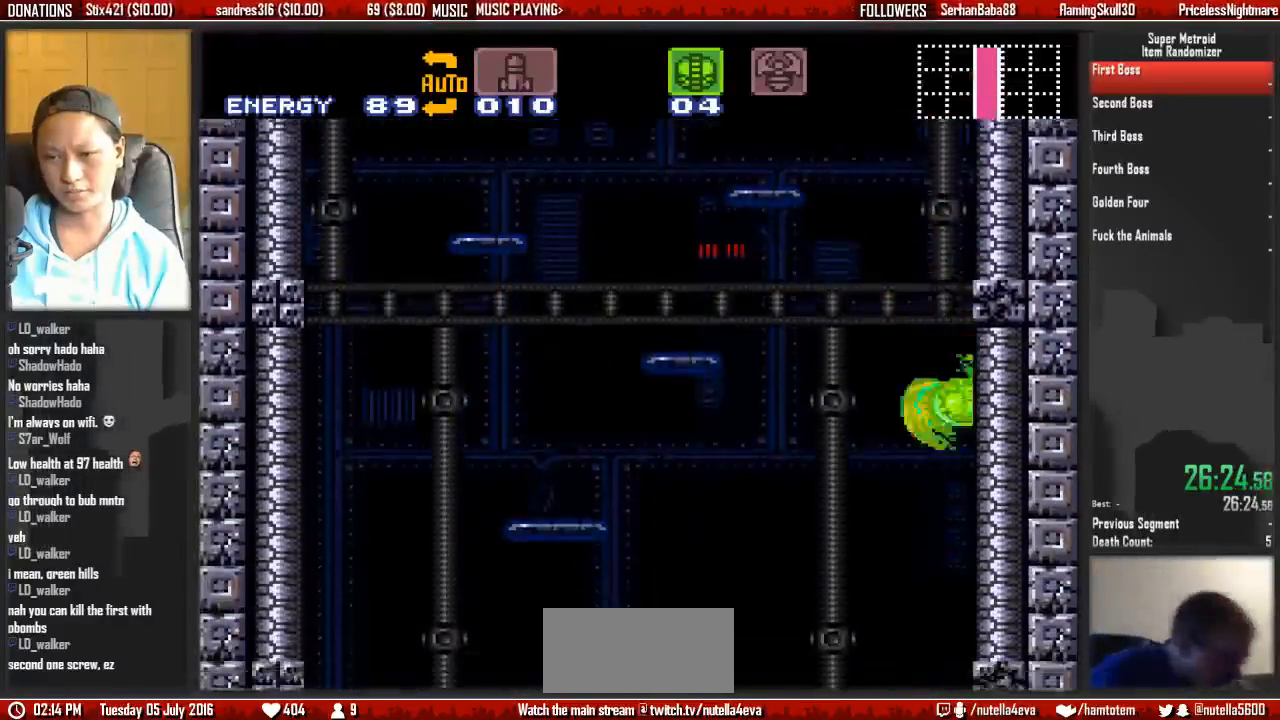
{"buttons": ["A"], "events": [[17, "DPAD_LEFT", "down"], [17, "DPAD_RIGHT", "up"], [83, "A", "down"], [167, "DPAD_LEFT", "up"], [167, "DPAD_RIGHT", "down"], [317, "DPAD_RIGHT", "up"], [400, "A", "up"], [400, "DPAD_LEFT", "down"], [483, "A", "down"], [483, "DPAD_LEFT", "up"]]}
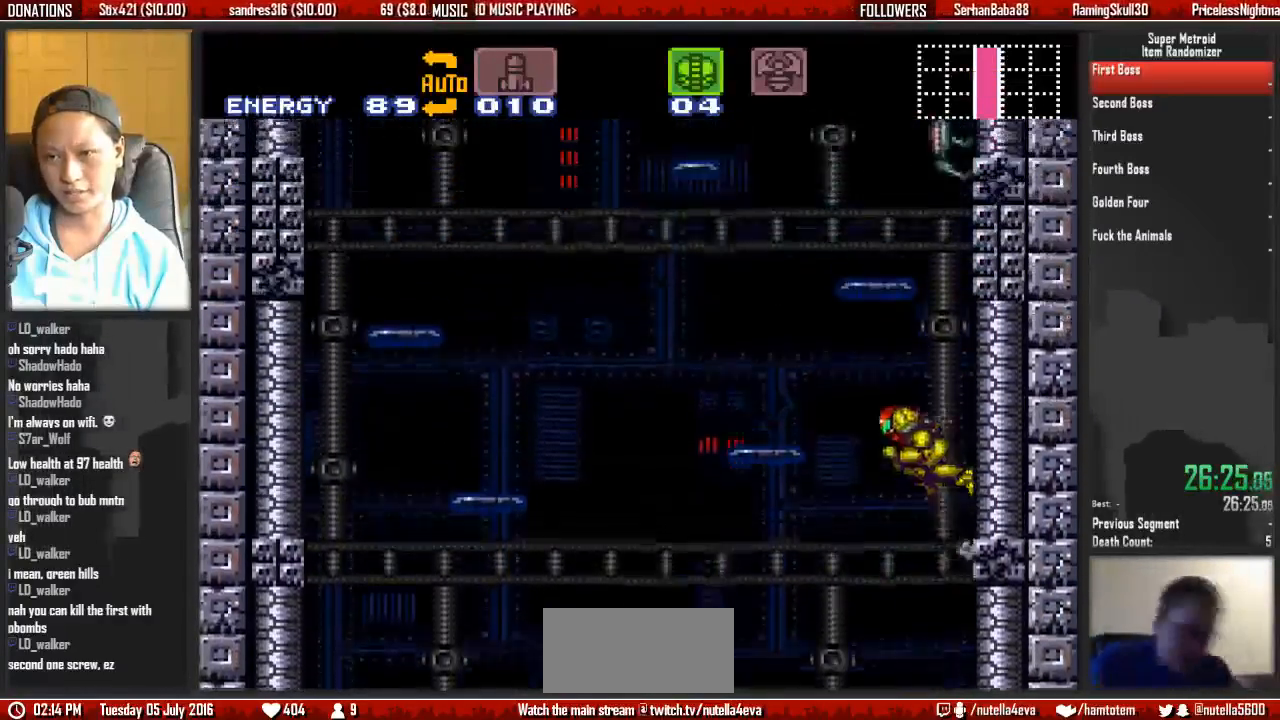
{"buttons": ["A", "DPAD_RIGHT"], "events": [[67, "DPAD_RIGHT", "down"]]}
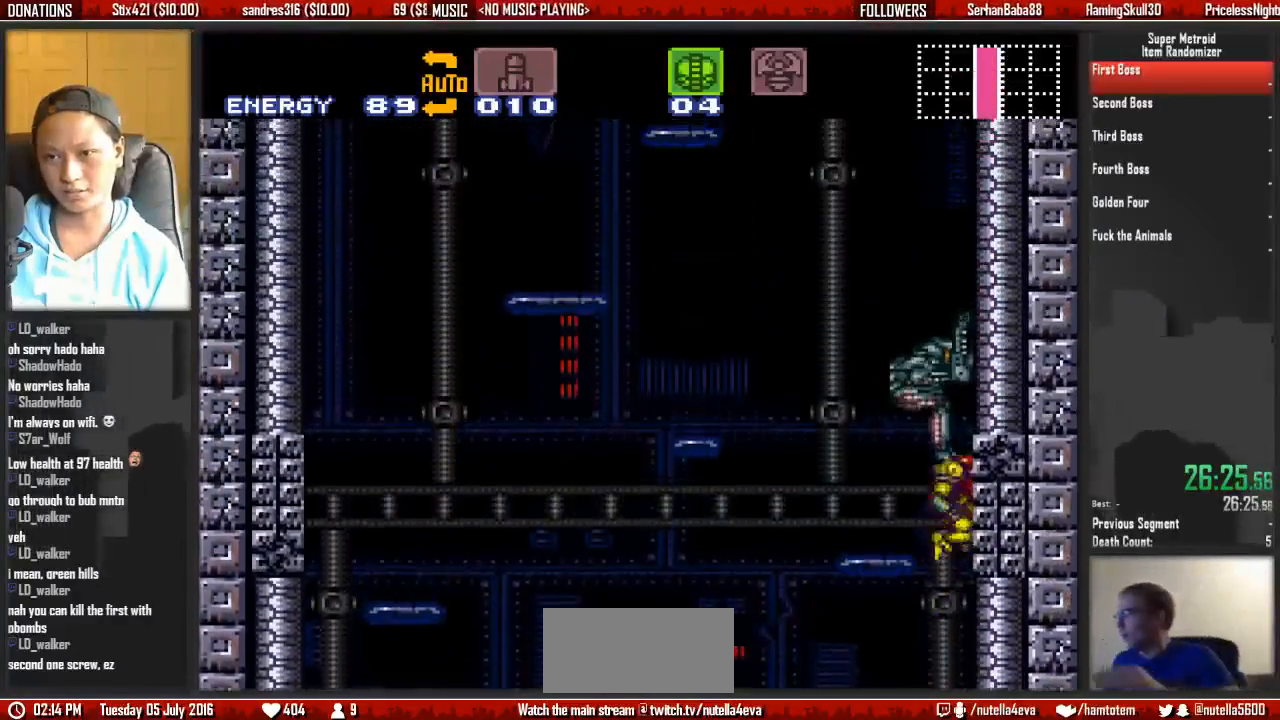
{"buttons": [], "events": [[33, "A", "up"], [33, "DPAD_LEFT", "down"], [33, "DPAD_RIGHT", "up"], [100, "A", "down"], [183, "DPAD_LEFT", "up"], [183, "DPAD_RIGHT", "down"], [500, "A", "up"], [500, "DPAD_RIGHT", "up"]]}
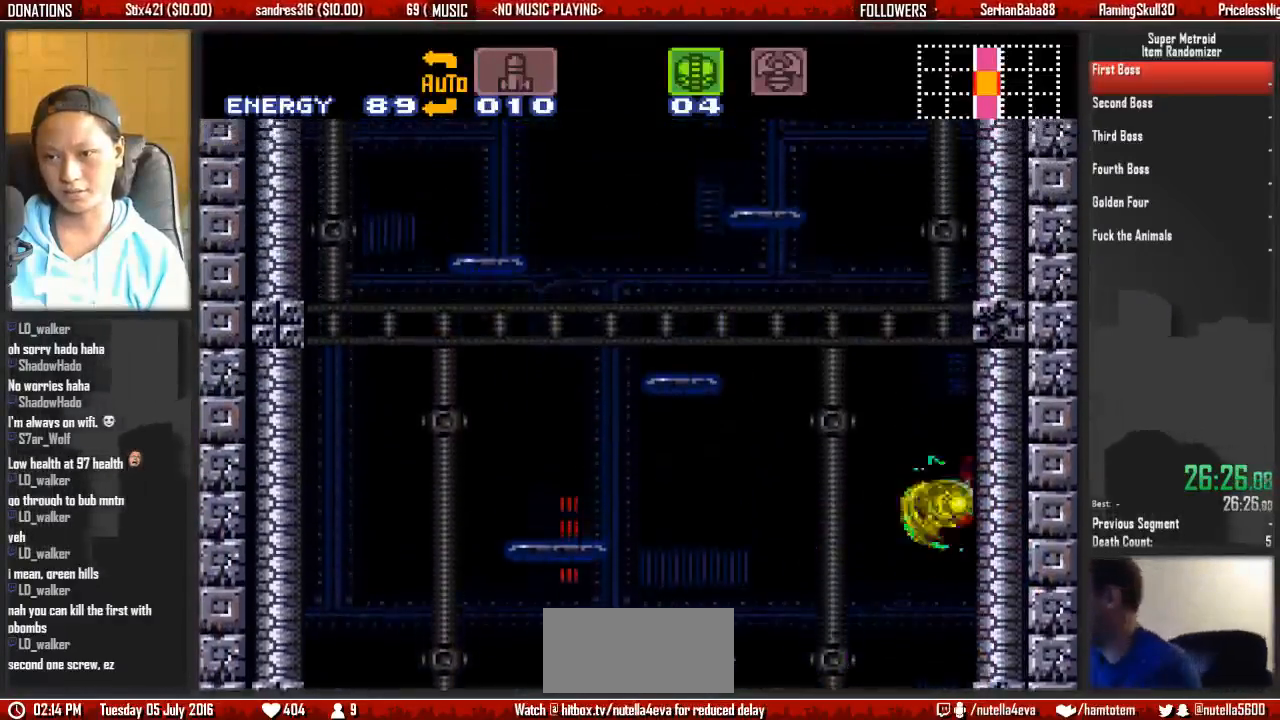
{"buttons": ["A", "DPAD_LEFT"], "events": [[67, "A", "down"], [67, "DPAD_LEFT", "down"], [150, "DPAD_LEFT", "up"], [233, "DPAD_RIGHT", "down"], [383, "A", "up"], [383, "DPAD_LEFT", "down"], [383, "DPAD_RIGHT", "up"], [467, "A", "down"]]}
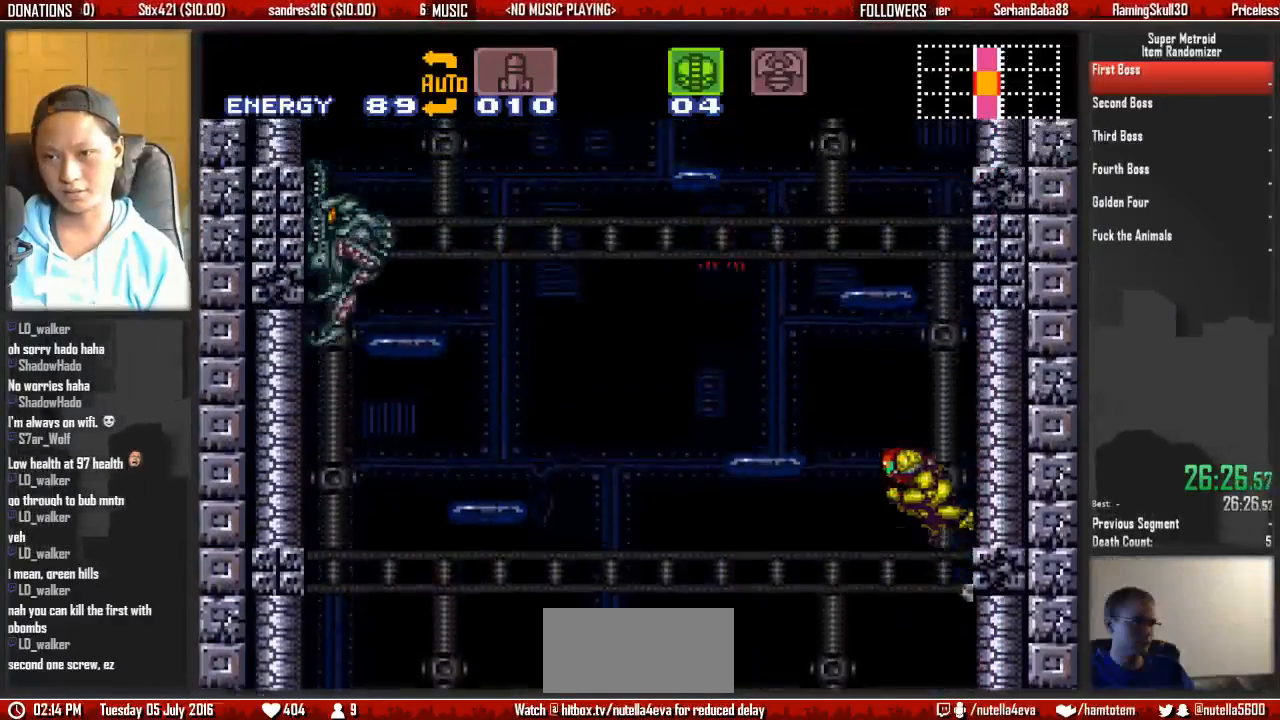
{"buttons": ["A", "DPAD_RIGHT"], "events": [[50, "DPAD_LEFT", "up"], [50, "DPAD_RIGHT", "down"], [200, "DPAD_RIGHT", "up"], [283, "A", "up"], [283, "DPAD_LEFT", "down"], [350, "A", "down"], [433, "DPAD_LEFT", "up"], [433, "DPAD_RIGHT", "down"]]}
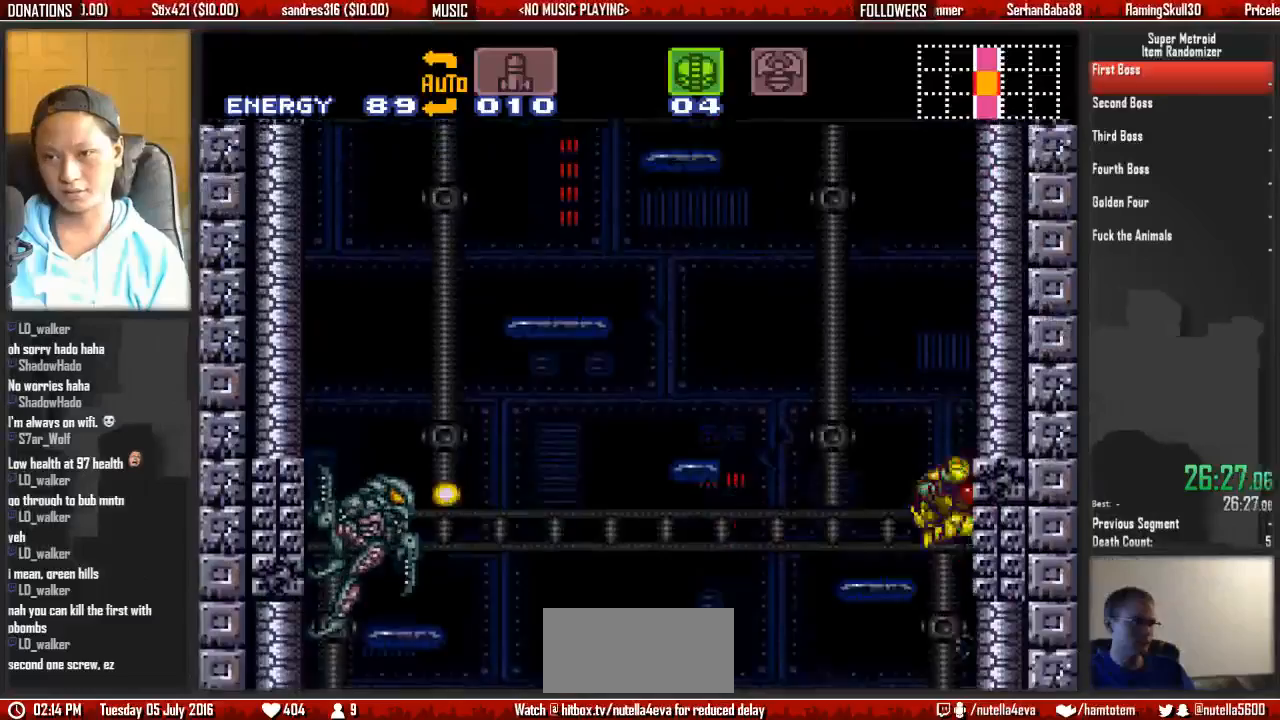
{"buttons": ["A", "DPAD_LEFT"], "events": [[83, "A", "up"], [83, "DPAD_LEFT", "down"], [83, "DPAD_RIGHT", "up"], [167, "A", "down"], [250, "DPAD_LEFT", "up"], [317, "DPAD_RIGHT", "down"], [400, "DPAD_RIGHT", "up"], [483, "DPAD_LEFT", "down"]]}
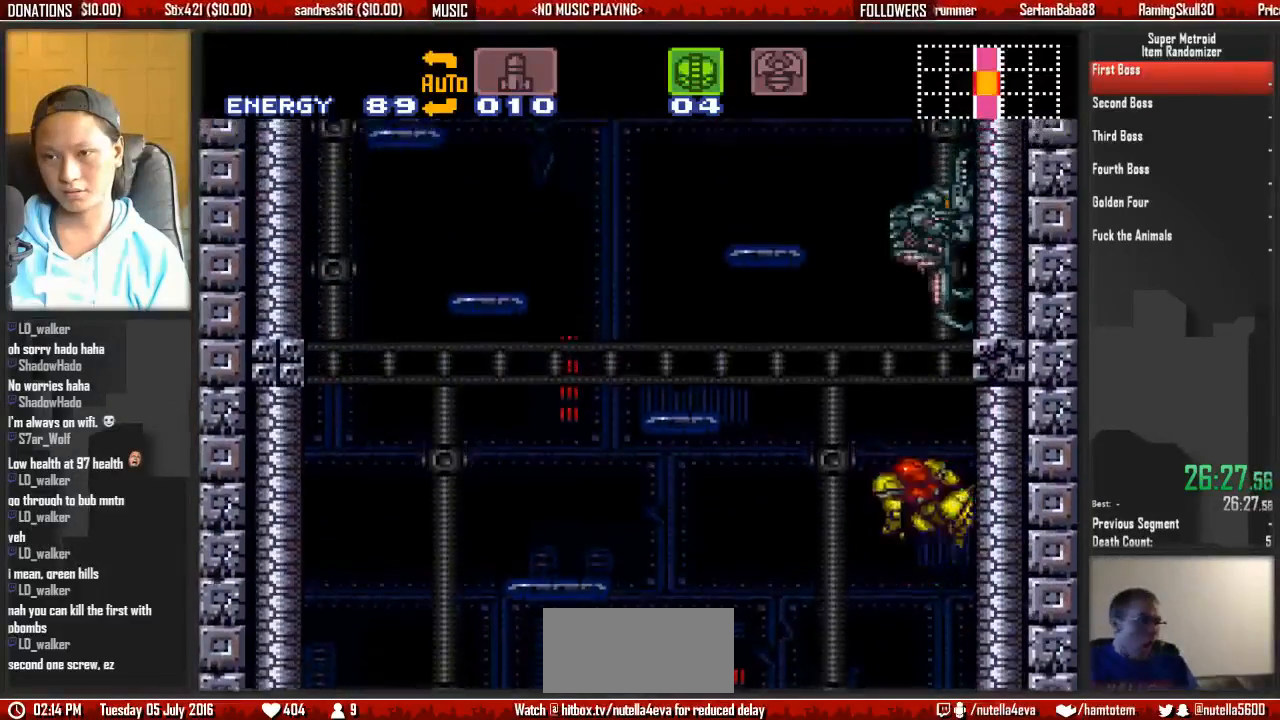
{"buttons": ["DPAD_LEFT"], "events": [[133, "DPAD_LEFT", "up"], [133, "DPAD_RIGHT", "down"], [450, "A", "up"], [450, "DPAD_LEFT", "down"], [450, "DPAD_RIGHT", "up"]]}
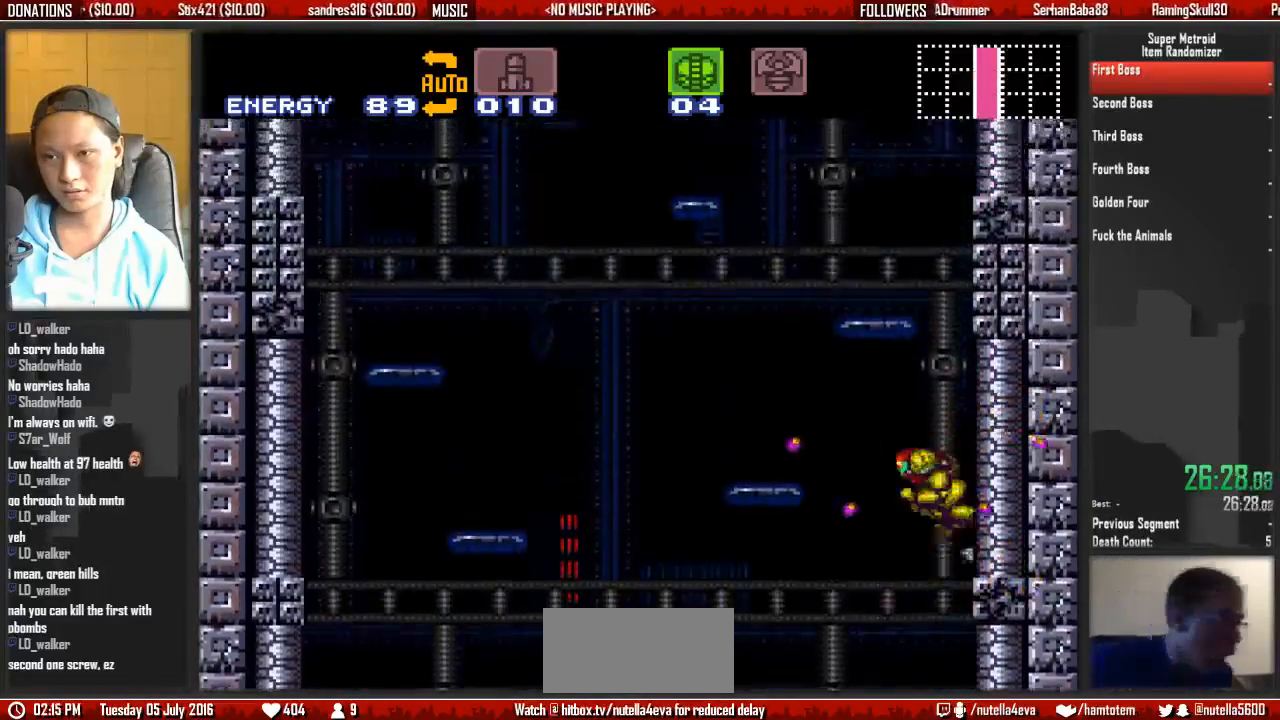
{"buttons": ["A", "DPAD_RIGHT"], "events": [[17, "A", "down"], [100, "DPAD_LEFT", "up"], [100, "DPAD_RIGHT", "down"], [333, "A", "up"], [333, "DPAD_LEFT", "down"], [333, "DPAD_RIGHT", "up"], [417, "A", "down"], [417, "DPAD_LEFT", "up"], [500, "DPAD_RIGHT", "down"]]}
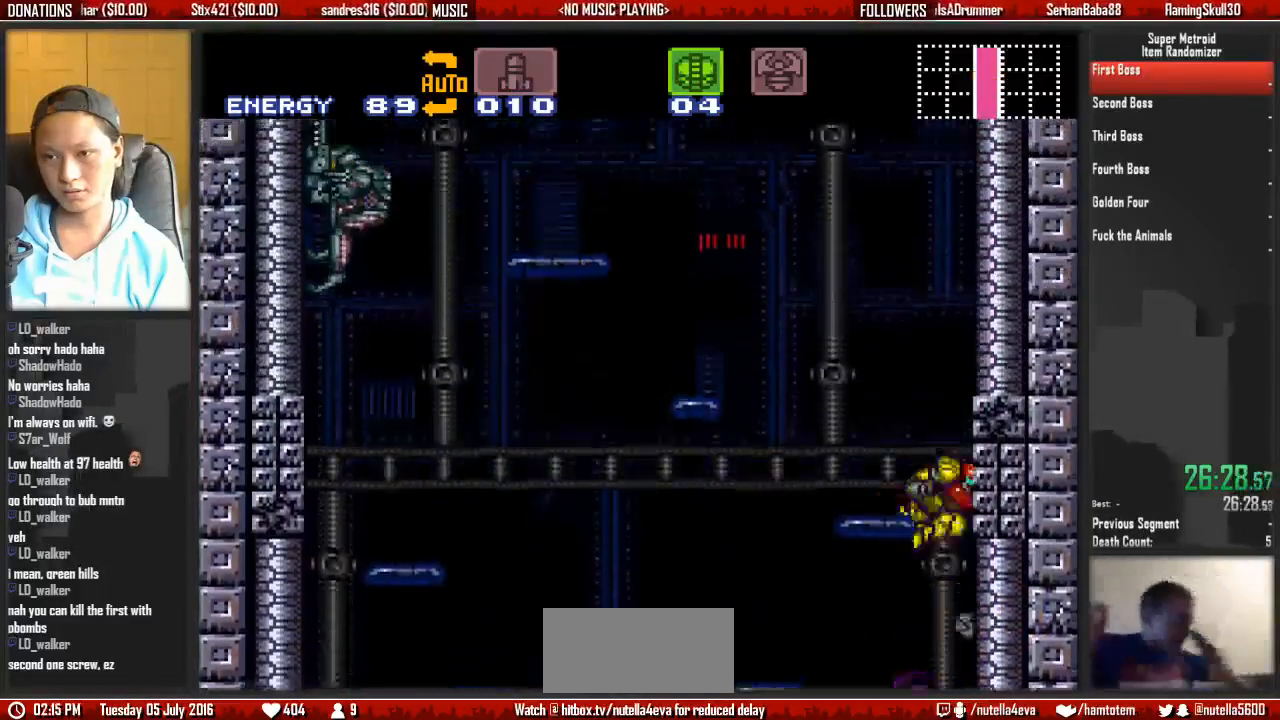
{"buttons": ["A", "DPAD_RIGHT"], "events": [[150, "DPAD_LEFT", "down"], [150, "DPAD_RIGHT", "up"], [317, "DPAD_LEFT", "up"], [317, "DPAD_RIGHT", "down"]]}
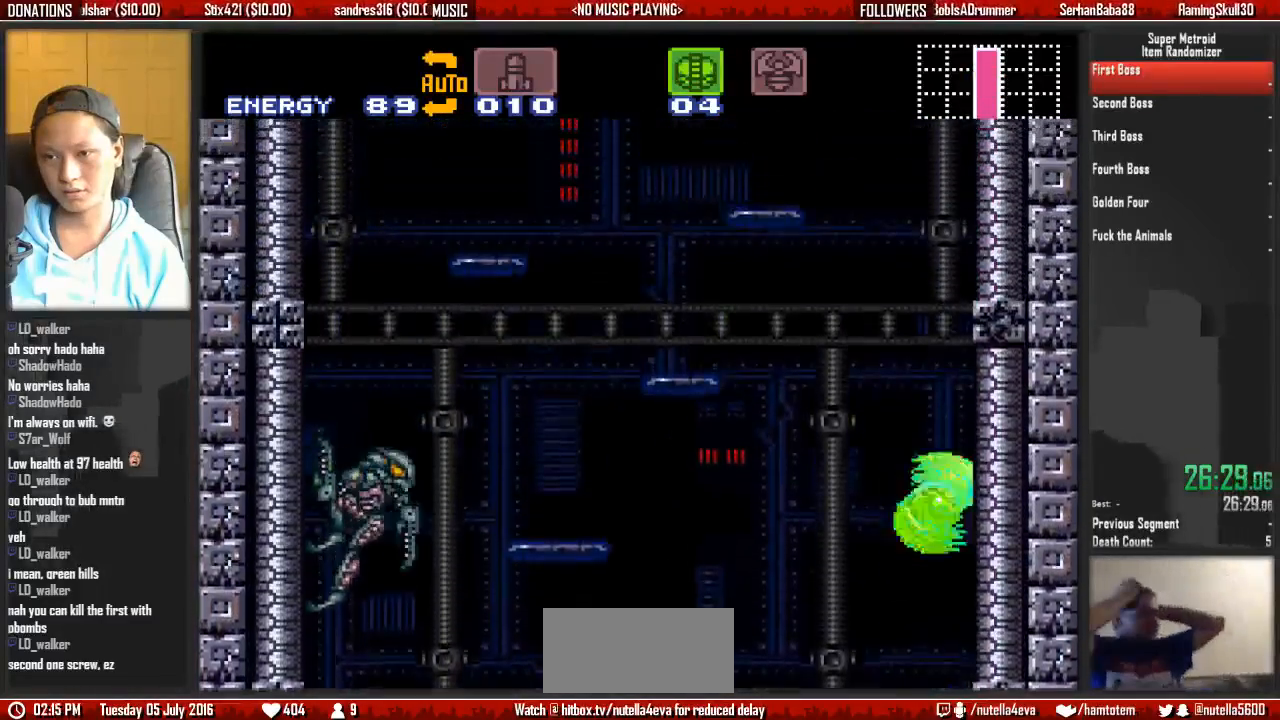
{"buttons": ["DPAD_LEFT"], "events": [[33, "A", "up"], [33, "DPAD_LEFT", "down"], [33, "DPAD_RIGHT", "up"], [117, "A", "down"], [200, "DPAD_LEFT", "up"], [200, "DPAD_RIGHT", "down"], [350, "A", "up"], [350, "DPAD_LEFT", "down"], [350, "DPAD_RIGHT", "up"]]}
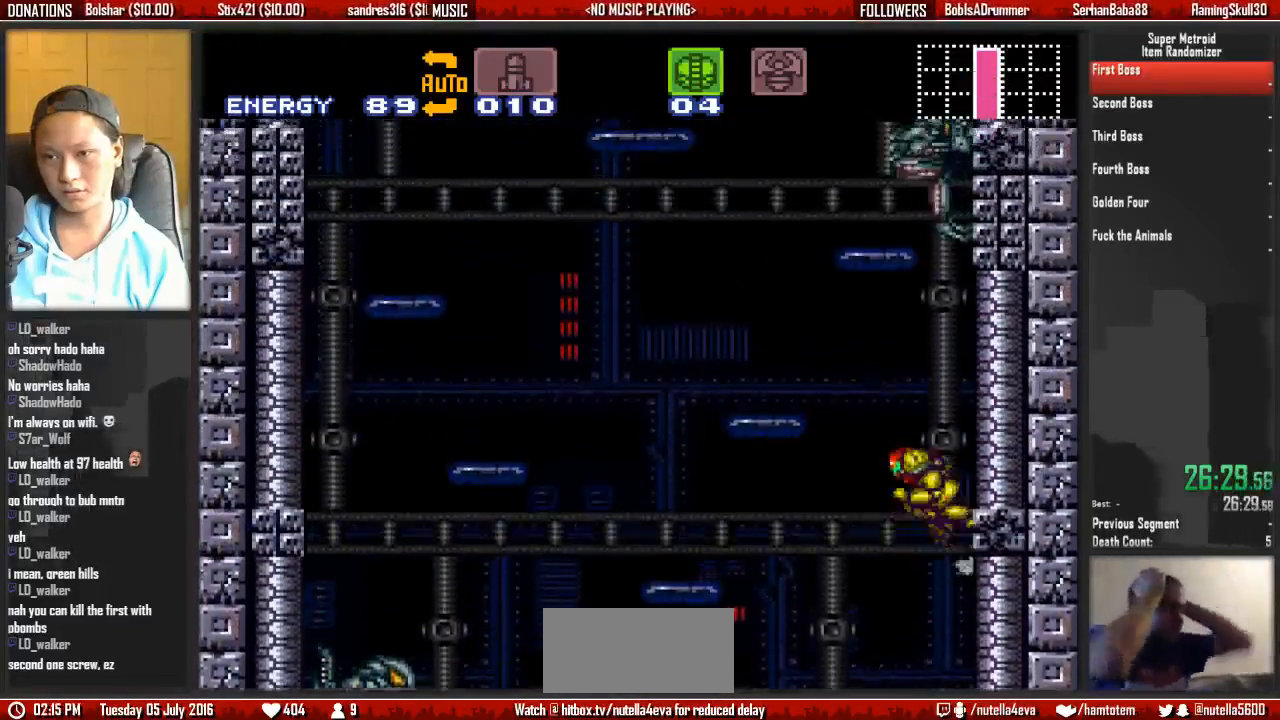
{"buttons": ["A", "DPAD_RIGHT"], "events": [[17, "A", "down"], [17, "DPAD_LEFT", "up"], [83, "DPAD_RIGHT", "down"]]}
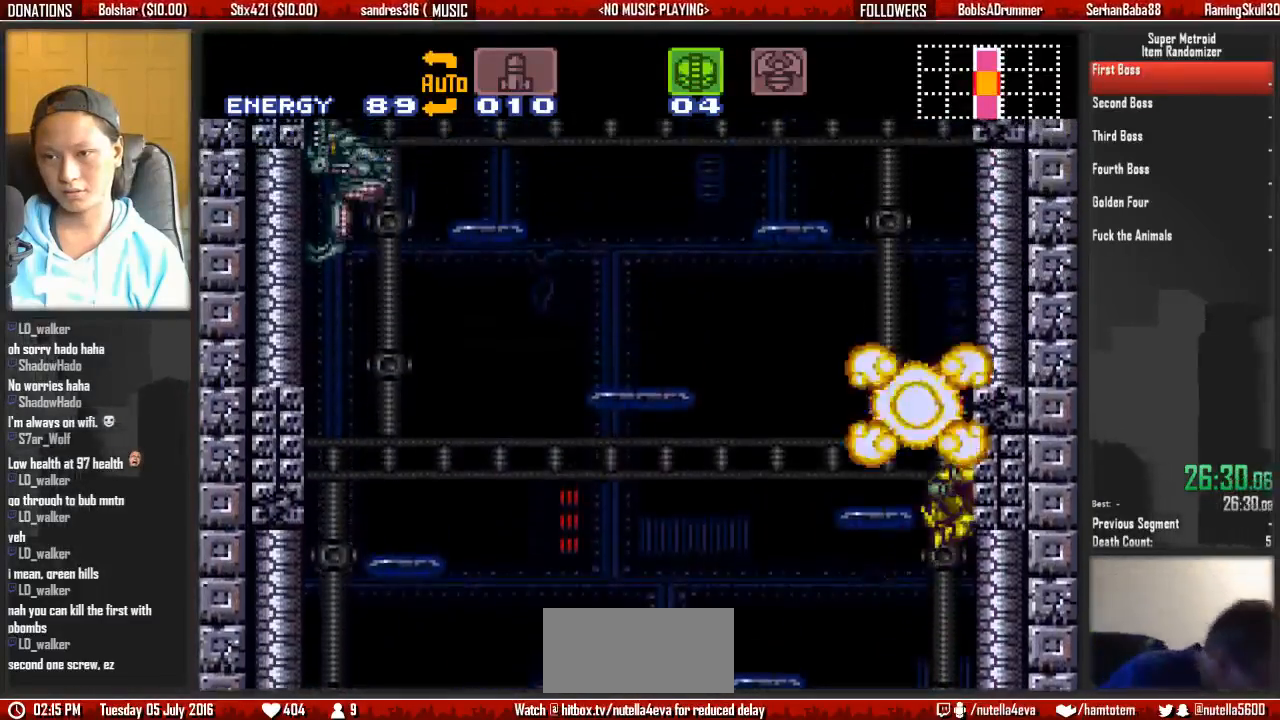
{"buttons": ["A", "DPAD_LEFT"], "events": [[50, "DPAD_LEFT", "down"], [50, "DPAD_RIGHT", "up"], [217, "DPAD_LEFT", "up"], [217, "DPAD_RIGHT", "down"], [367, "A", "up"], [367, "DPAD_LEFT", "down"], [367, "DPAD_RIGHT", "up"], [450, "A", "down"]]}
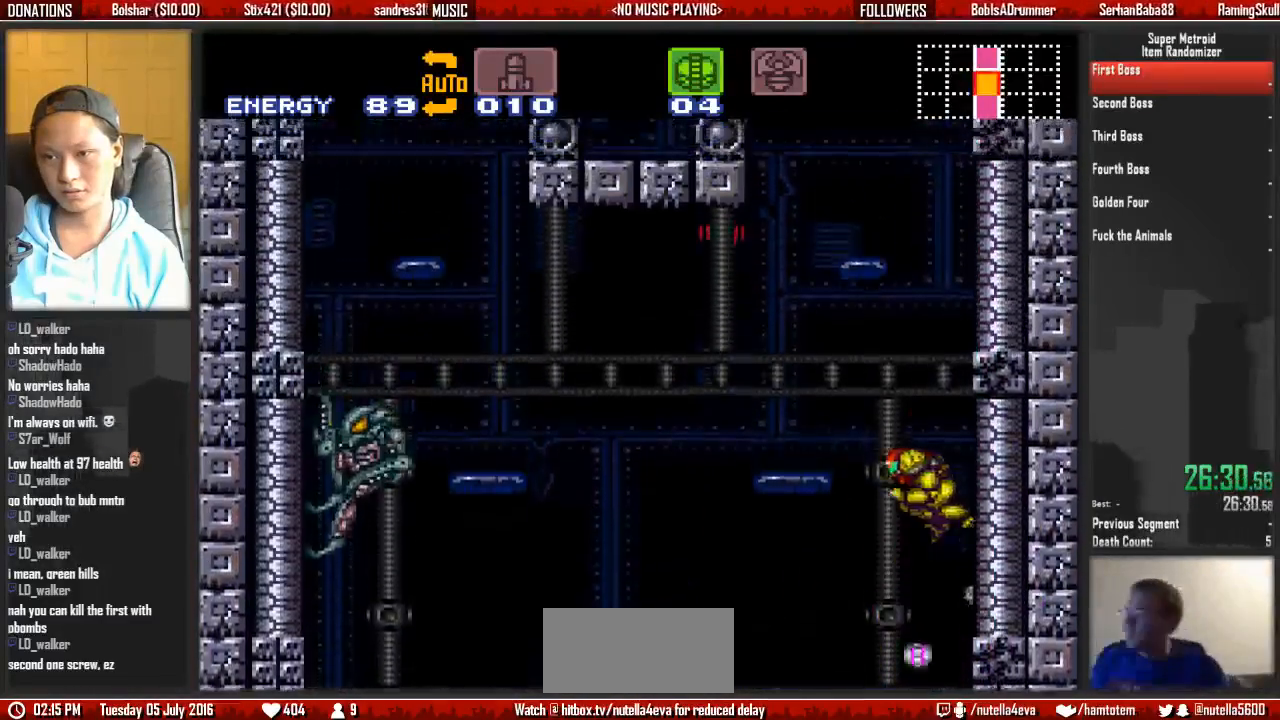
{"buttons": ["A", "DPAD_LEFT"], "events": [[17, "DPAD_LEFT", "up"], [17, "DPAD_RIGHT", "down"], [183, "DPAD_RIGHT", "up"], [267, "A", "up"], [267, "DPAD_LEFT", "down"], [333, "A", "down"]]}
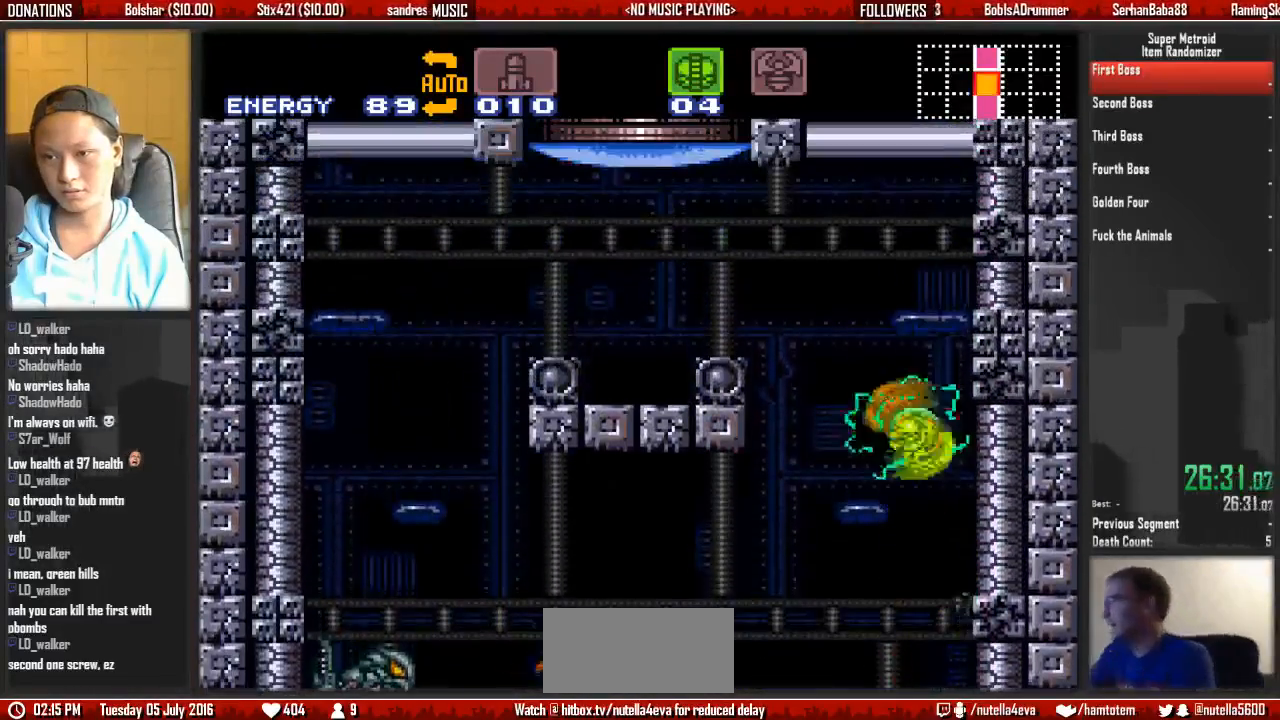
{"buttons": ["A", "DPAD_LEFT"], "events": [[67, "A", "up"], [150, "DPAD_LEFT", "up"], [150, "R1", "down"], [150, "X", "down"], [300, "DPAD_LEFT", "down"], [300, "R1", "up"], [300, "X", "up"], [383, "B", "down"], [467, "A", "down"], [467, "B", "up"]]}
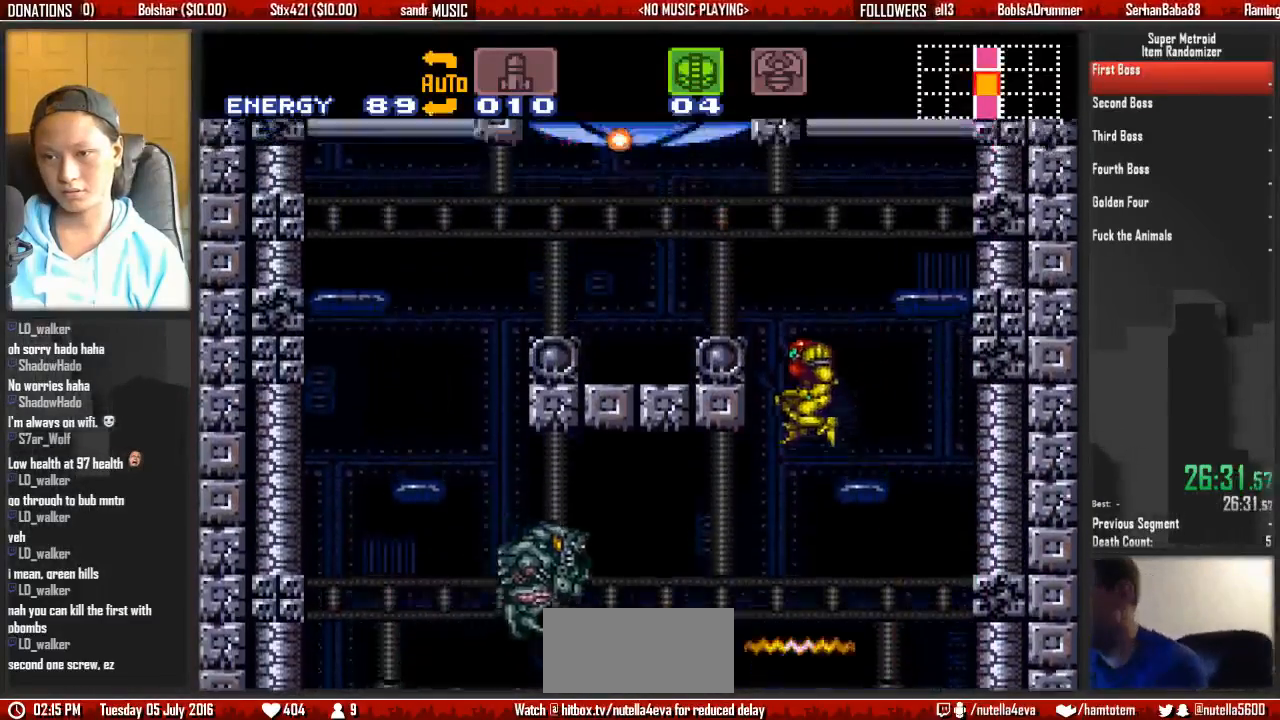
{"buttons": ["A", "DPAD_UP"], "events": [[117, "A", "up"], [283, "L1", "down"], [350, "B", "down"], [350, "DPAD_UP", "down"], [433, "A", "down"], [433, "B", "up"], [433, "DPAD_LEFT", "up"], [433, "L1", "up"]]}
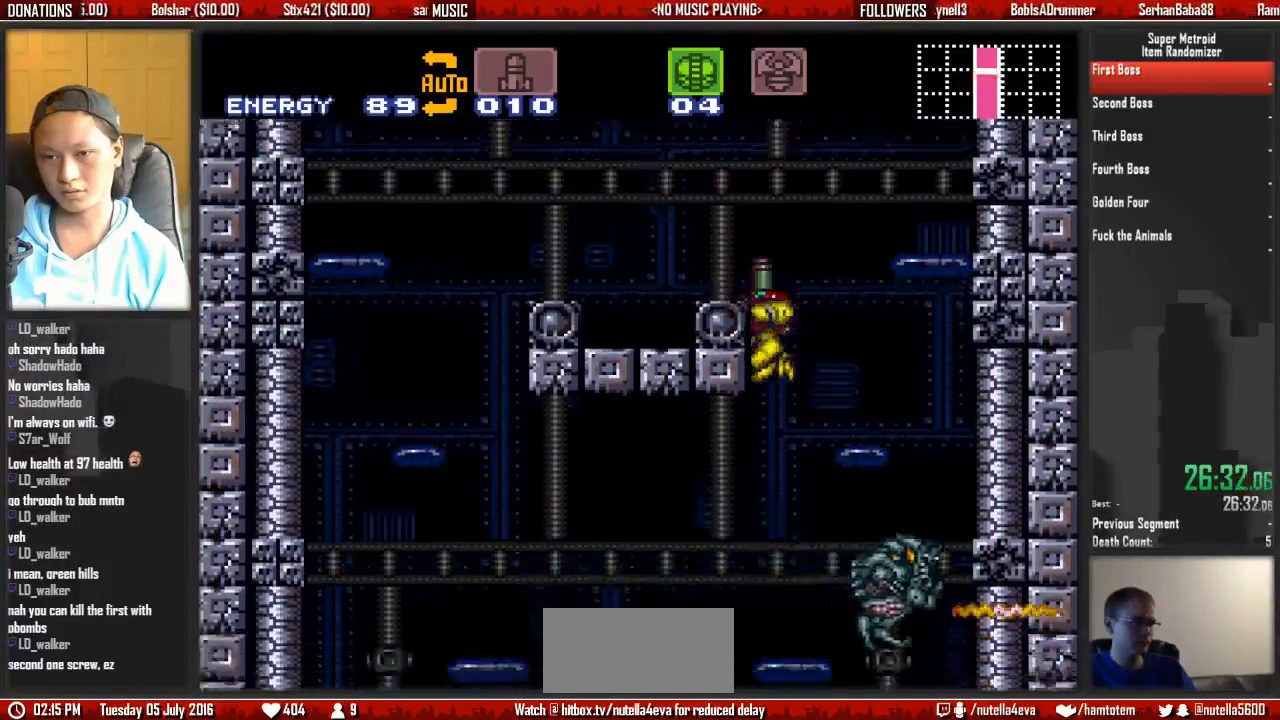
{"buttons": ["A", "DPAD_RIGHT"], "events": [[83, "A", "up"], [167, "DPAD_UP", "up"], [400, "DPAD_RIGHT", "down"], [483, "A", "down"]]}
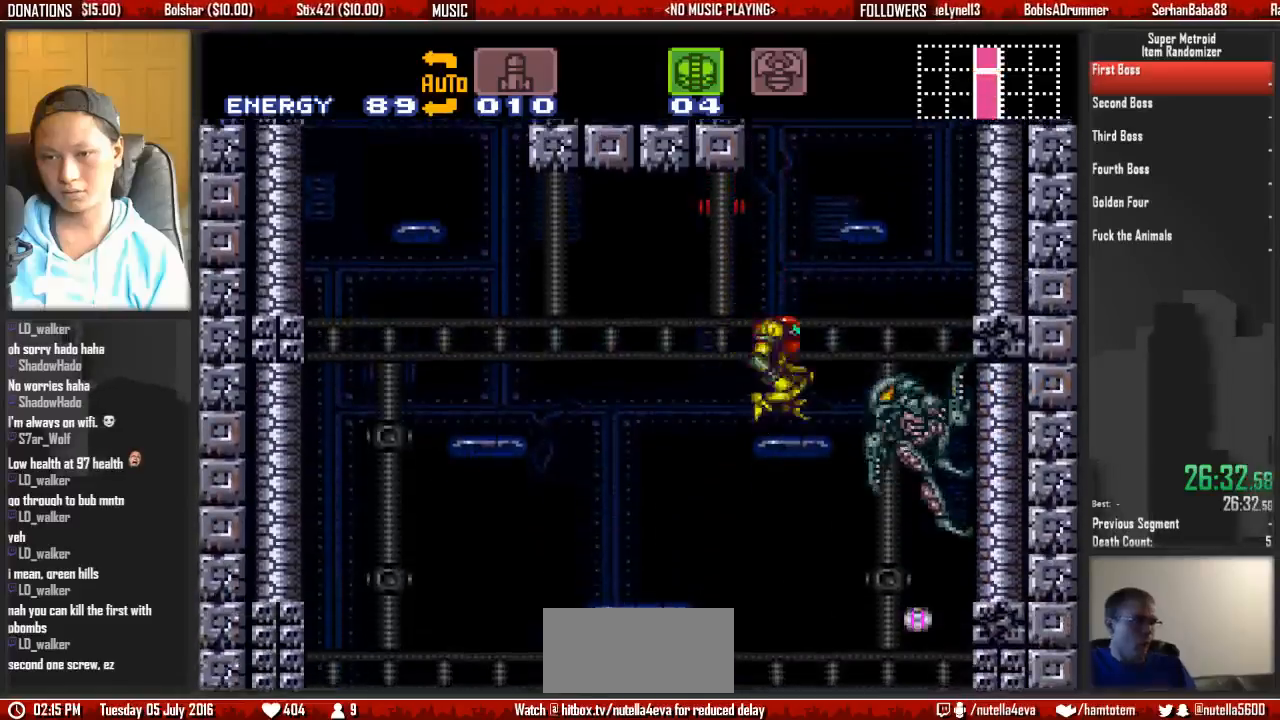
{"buttons": ["A", "DPAD_LEFT"], "events": [[50, "DPAD_RIGHT", "up"], [133, "DPAD_LEFT", "down"]]}
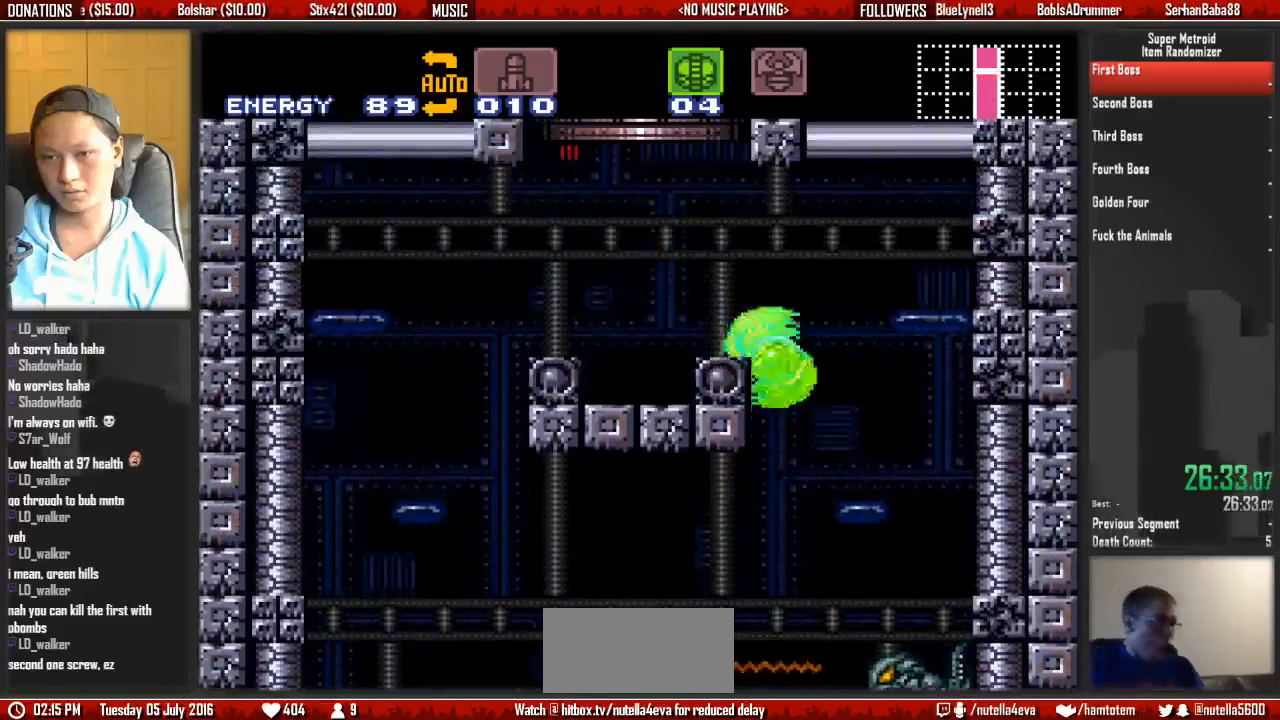
{"buttons": ["A", "DPAD_UP", "DPAD_LEFT"], "events": [[267, "A", "up"], [267, "DPAD_DOWN", "down"], [267, "DPAD_LEFT", "up"], [333, "DPAD_DOWN", "up"], [333, "DPAD_LEFT", "down"], [417, "DPAD_UP", "down"], [500, "A", "down"]]}
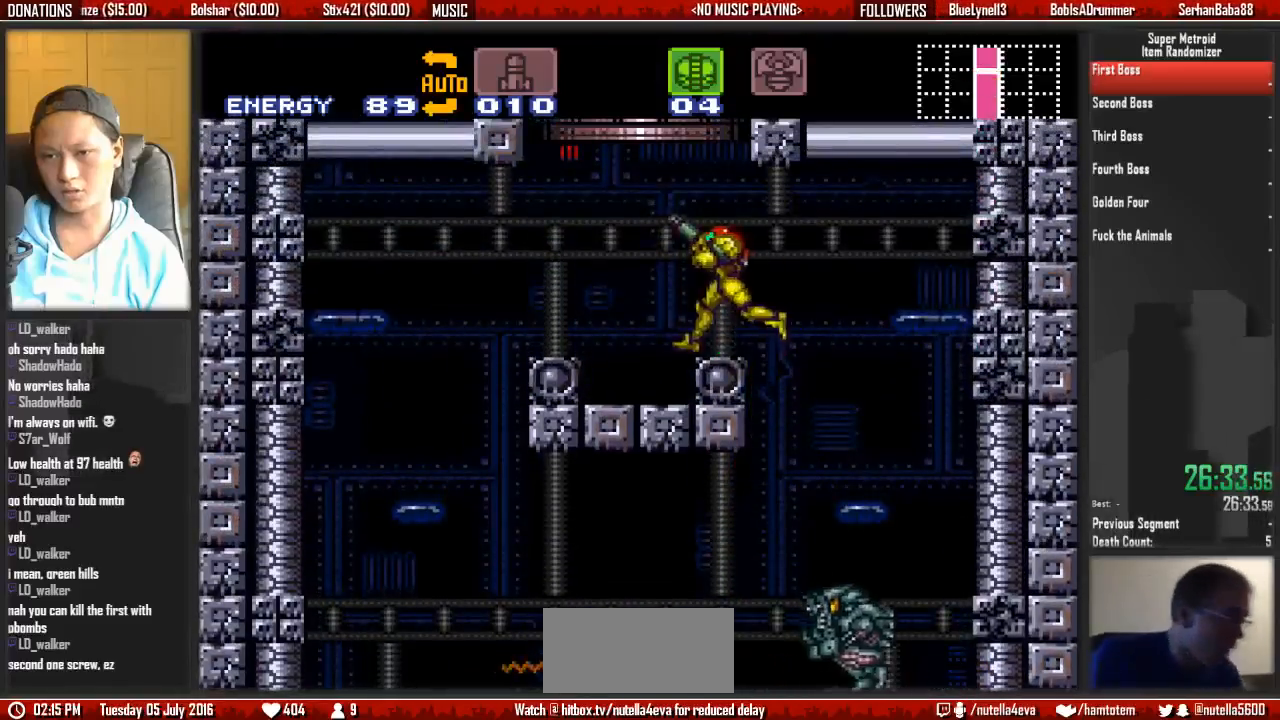
{"buttons": ["A", "DPAD_UP", "DPAD_LEFT"], "events": [[150, "DPAD_UP", "up"], [233, "DPAD_UP", "down"], [300, "DPAD_LEFT", "up"], [383, "DPAD_LEFT", "down"]]}
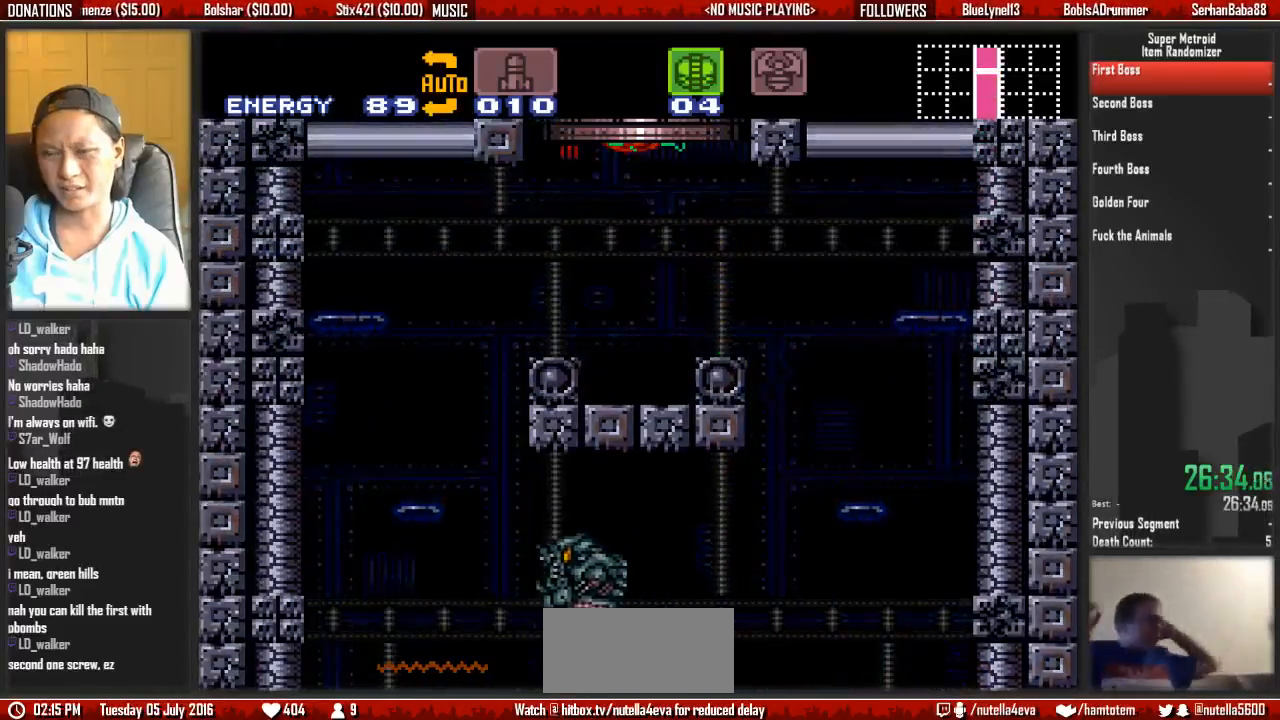
{"buttons": [], "events": [[50, "A", "up"], [50, "DPAD_UP", "up"], [117, "DPAD_LEFT", "up"]]}
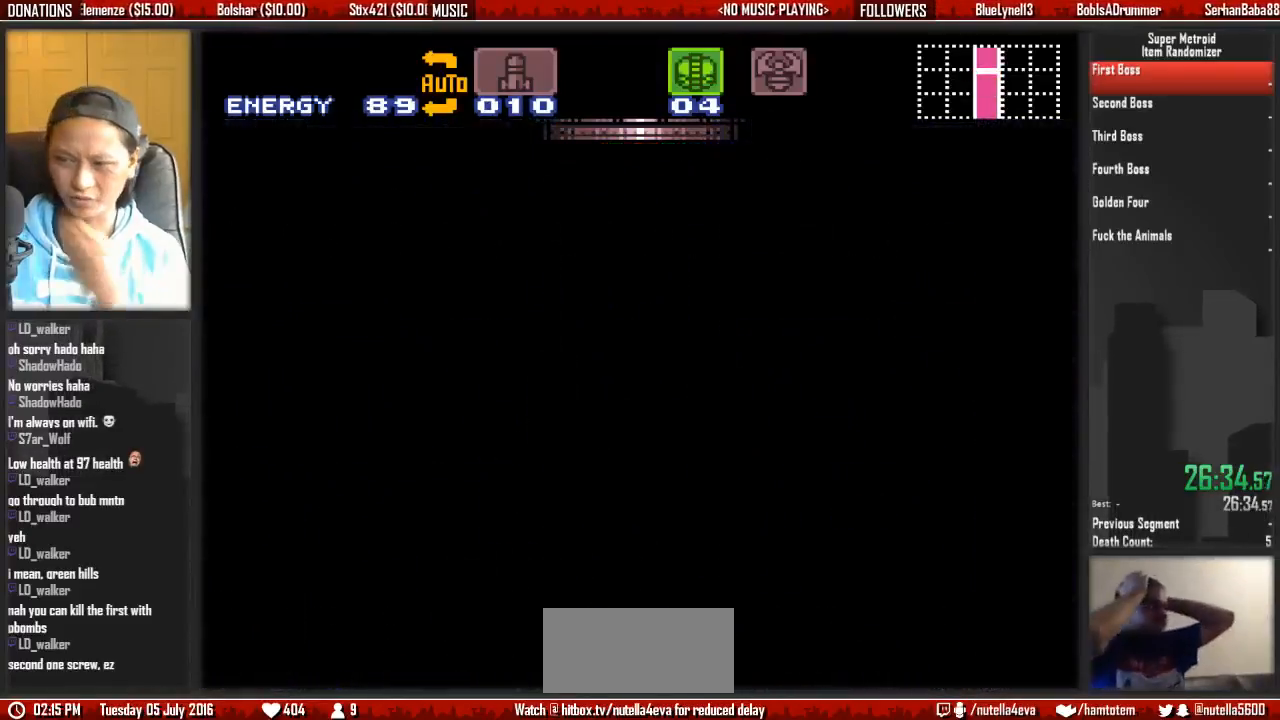
{"buttons": [], "events": []}
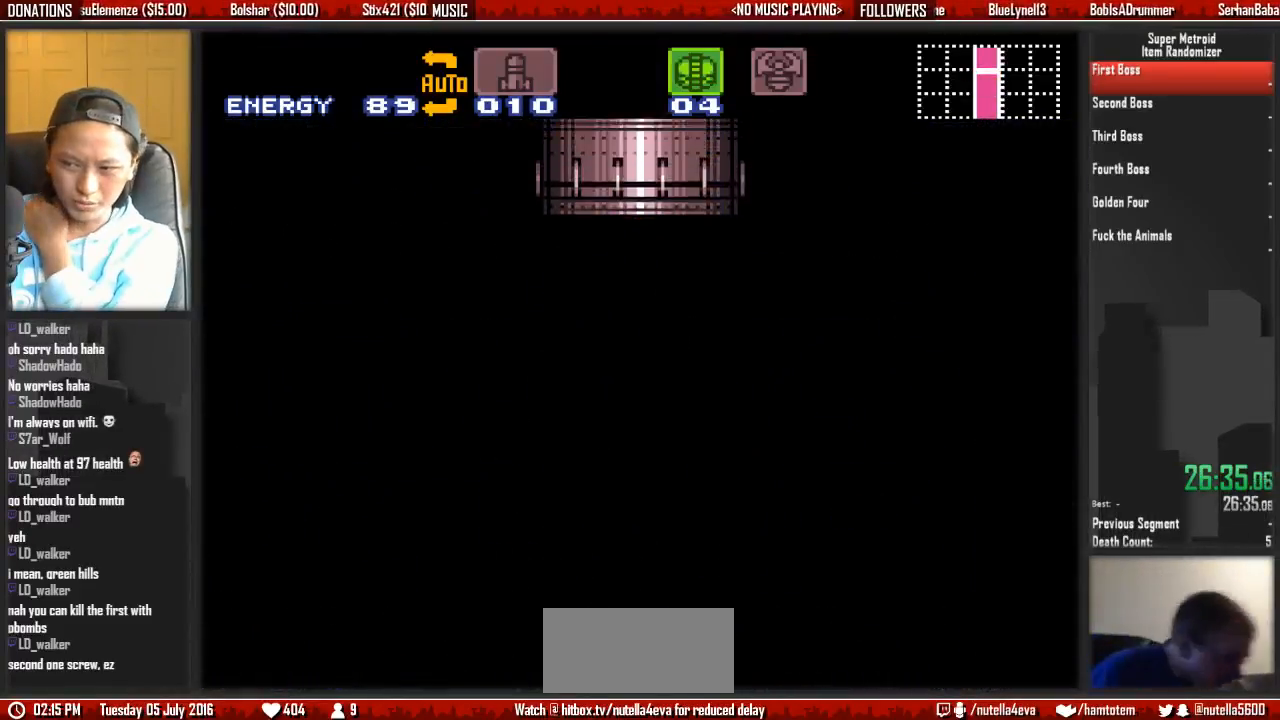
{"buttons": [], "events": []}